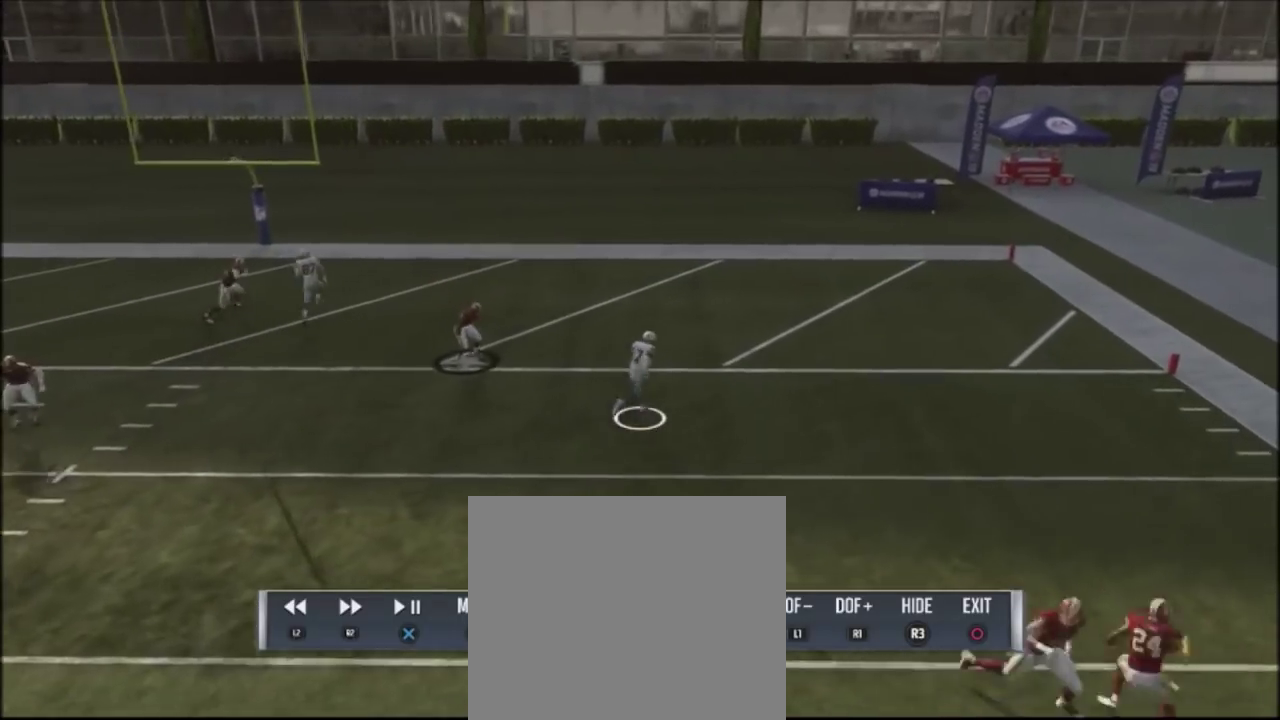
Gameplay with a controller (PlayStation layout); each line is a JSON object with the inputs held at the frame after it (dt_ms = milliseconds from this image to that frame). "events" lists button and stick changes between this image and that frame as [ms after this image, input, new state], when the widget could be followed in between. Not read: L1.
{"dt_ms": 700, "buttons": [], "left_stick": "center", "right_stick": "center", "events": []}
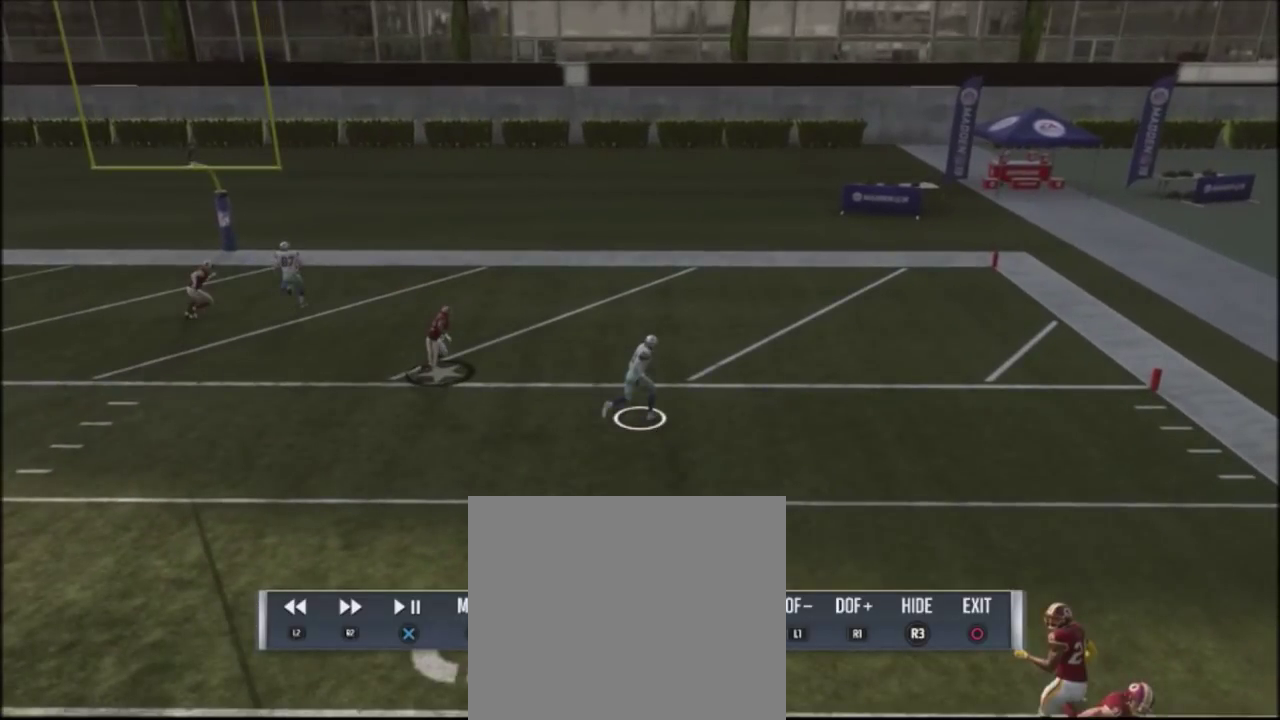
{"dt_ms": 601, "buttons": [], "left_stick": "center", "right_stick": "center", "events": [[367, "DPAD_DOWN", "down"], [434, "DPAD_DOWN", "up"]]}
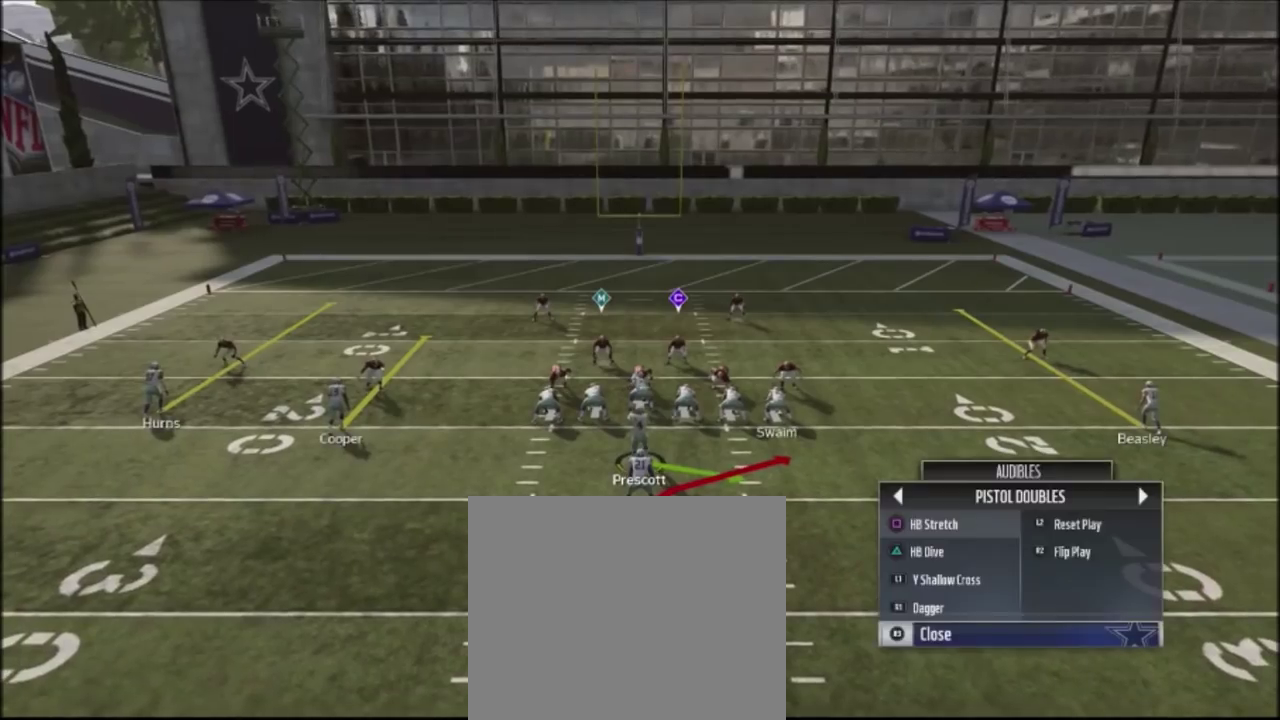
{"dt_ms": 400, "buttons": [], "left_stick": "center", "right_stick": "center", "events": []}
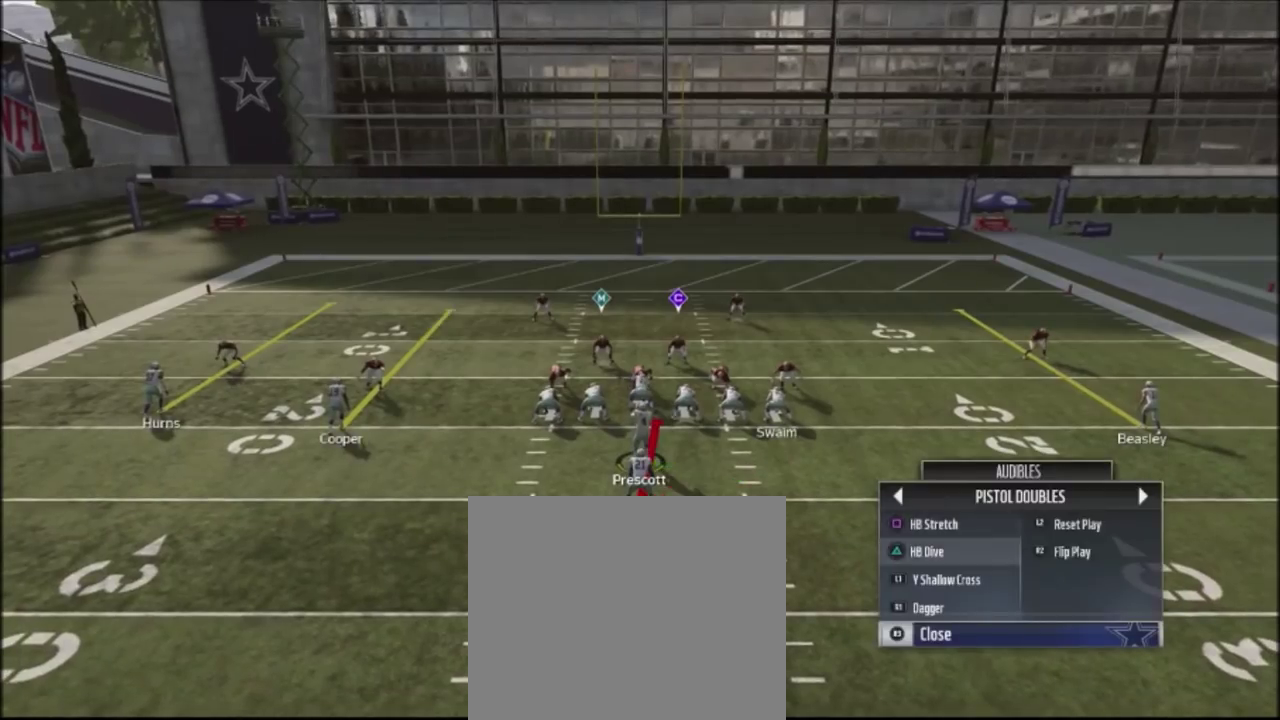
{"dt_ms": 501, "buttons": [], "left_stick": "center", "right_stick": "center", "events": []}
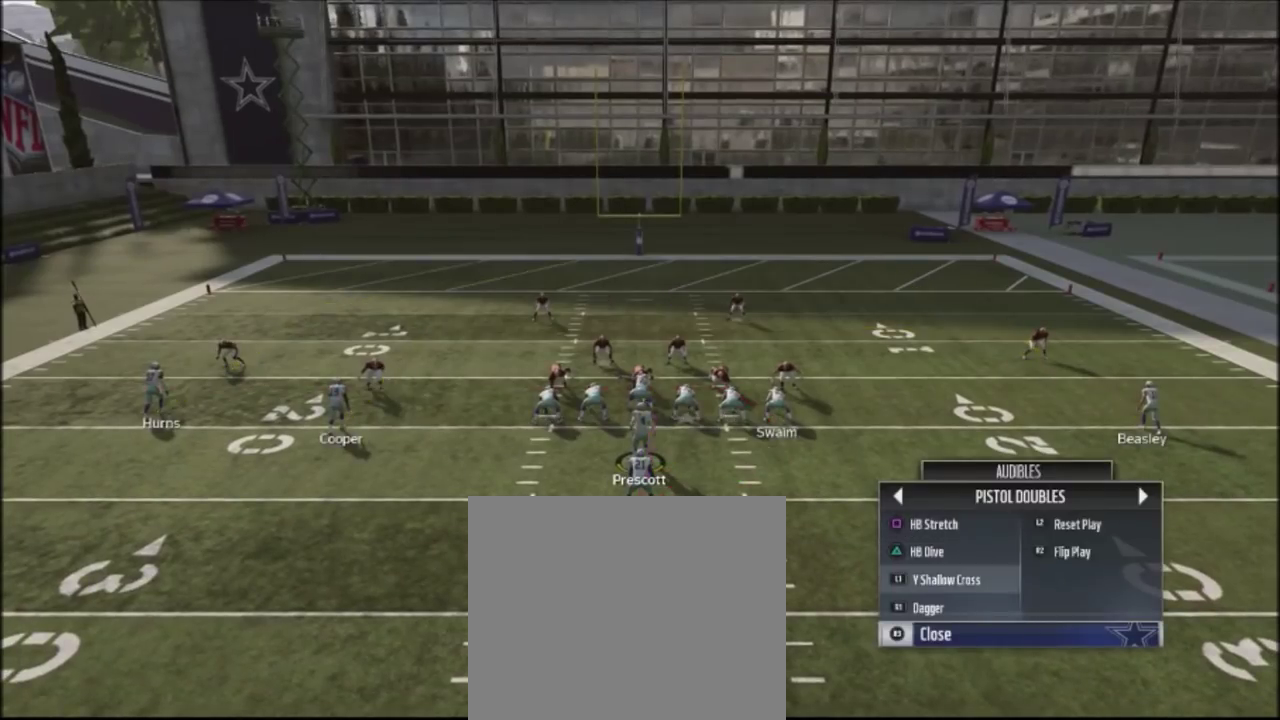
{"dt_ms": 500, "buttons": [], "left_stick": "center", "right_stick": "center", "events": [[233, "right_stick", "up"], [434, "right_stick", "center"]]}
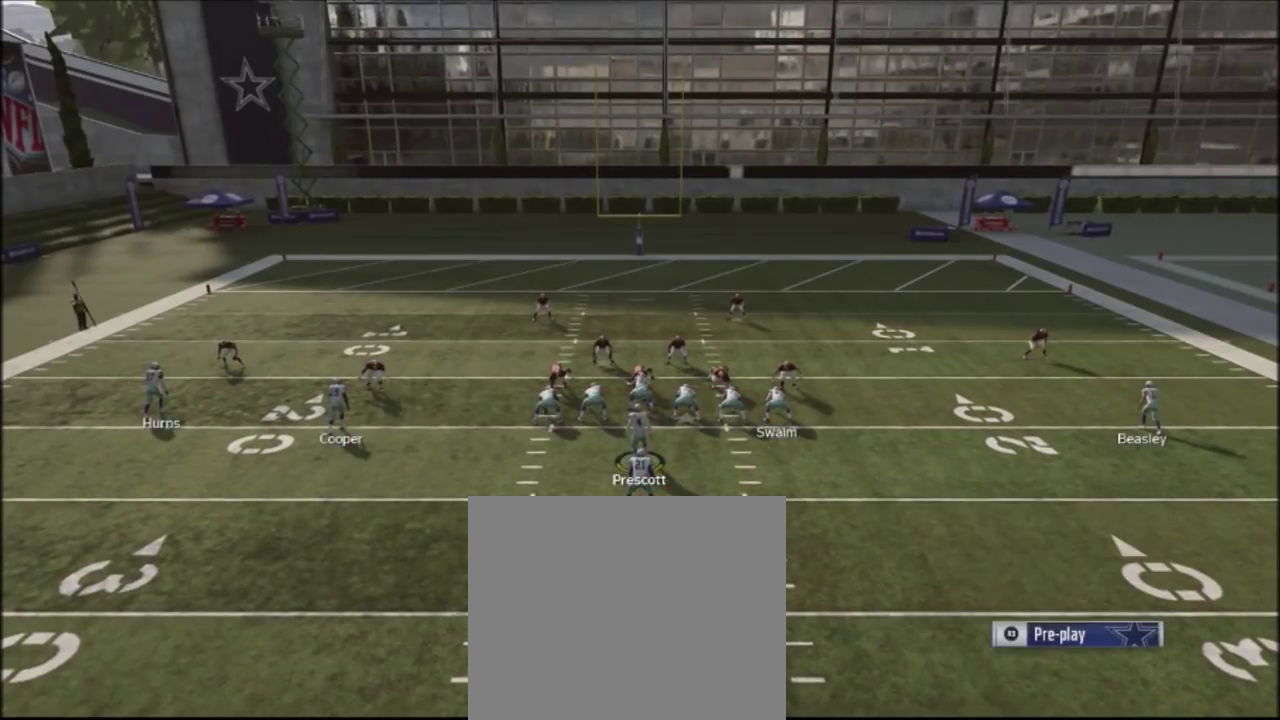
{"dt_ms": 401, "buttons": ["R2"], "left_stick": "center", "right_stick": "center", "events": [[334, "R2", "down"]]}
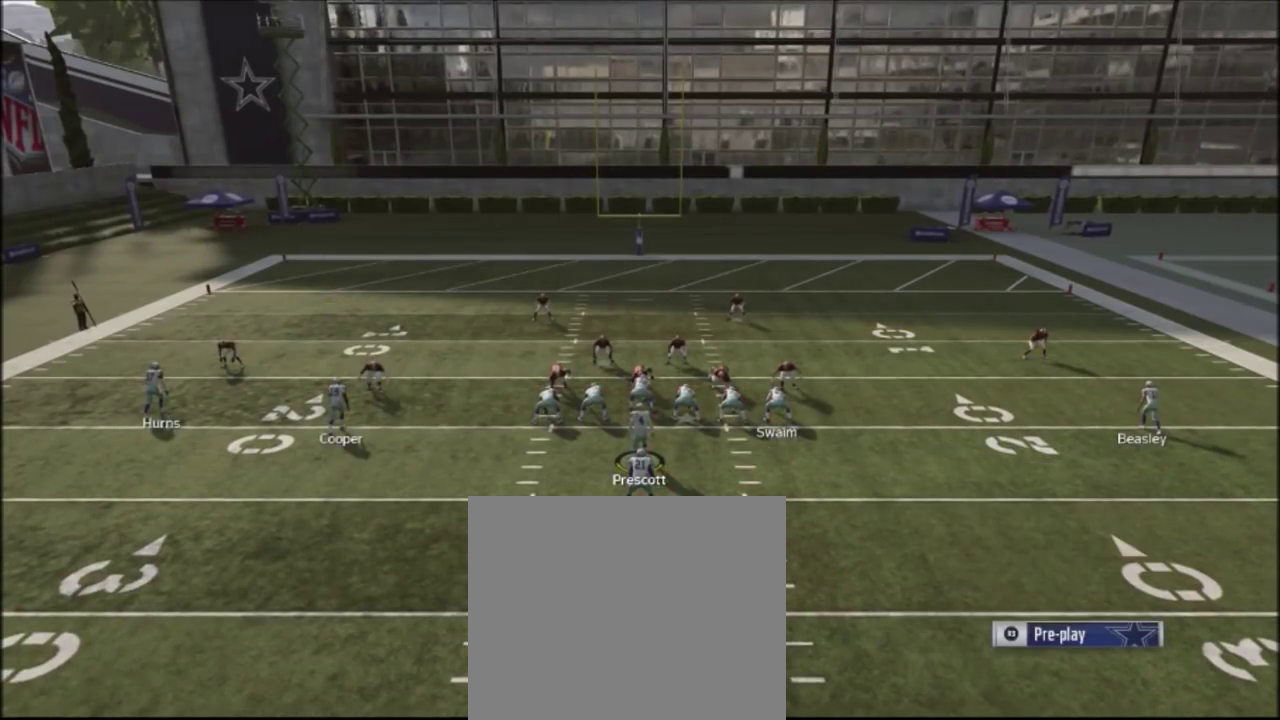
{"dt_ms": 600, "buttons": ["R2"], "left_stick": "center", "right_stick": "up", "events": [[33, "right_stick", "up"]]}
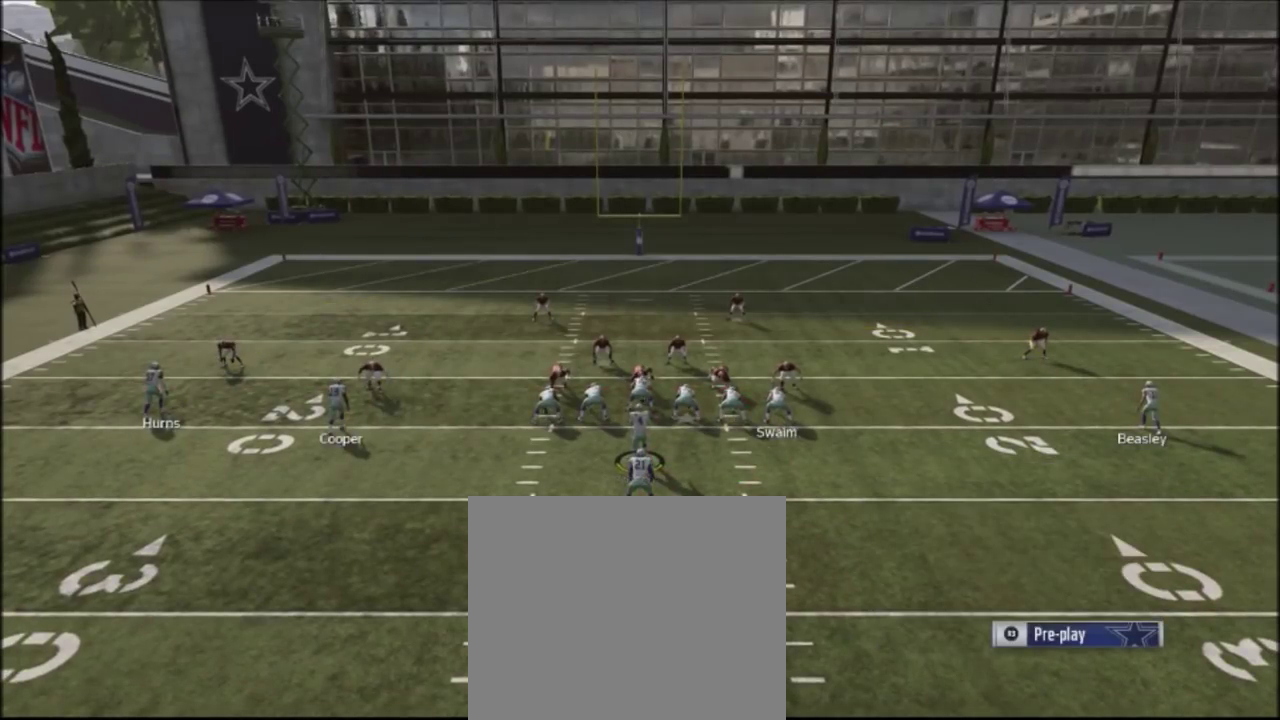
{"dt_ms": 501, "buttons": ["R2"], "left_stick": "center", "right_stick": "up", "events": []}
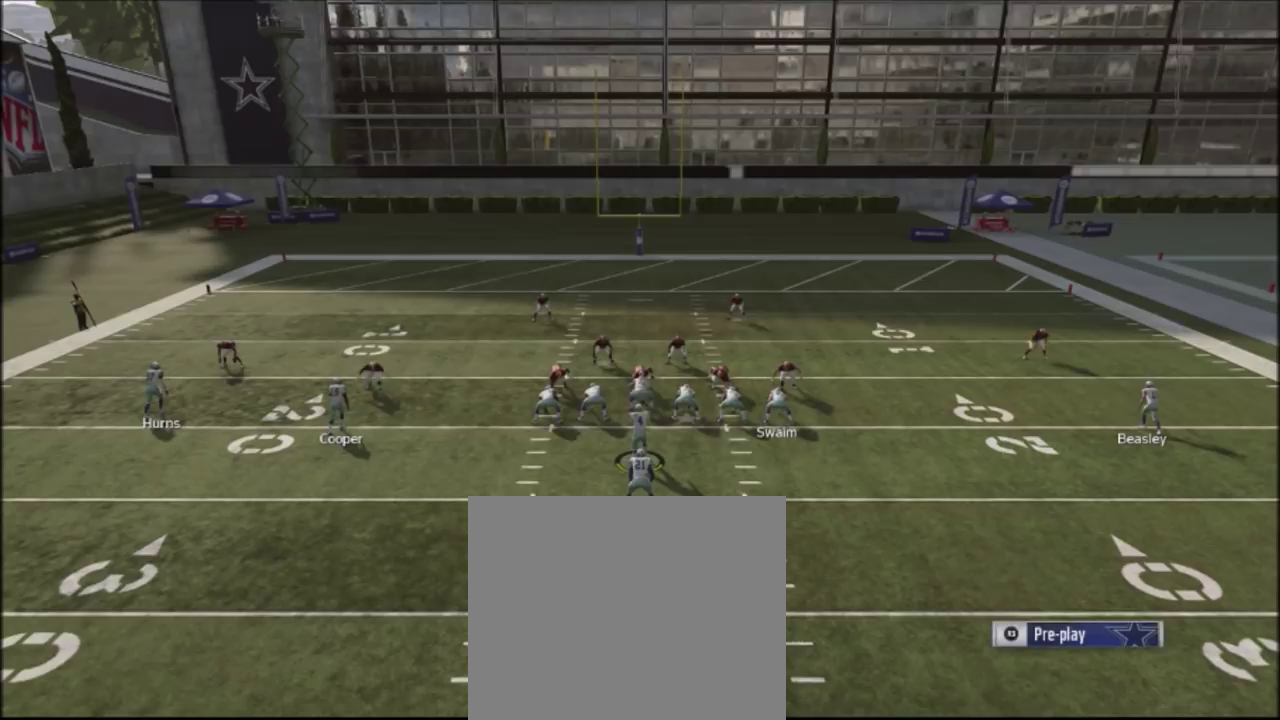
{"dt_ms": 500, "buttons": ["R2"], "left_stick": "center", "right_stick": "up", "events": []}
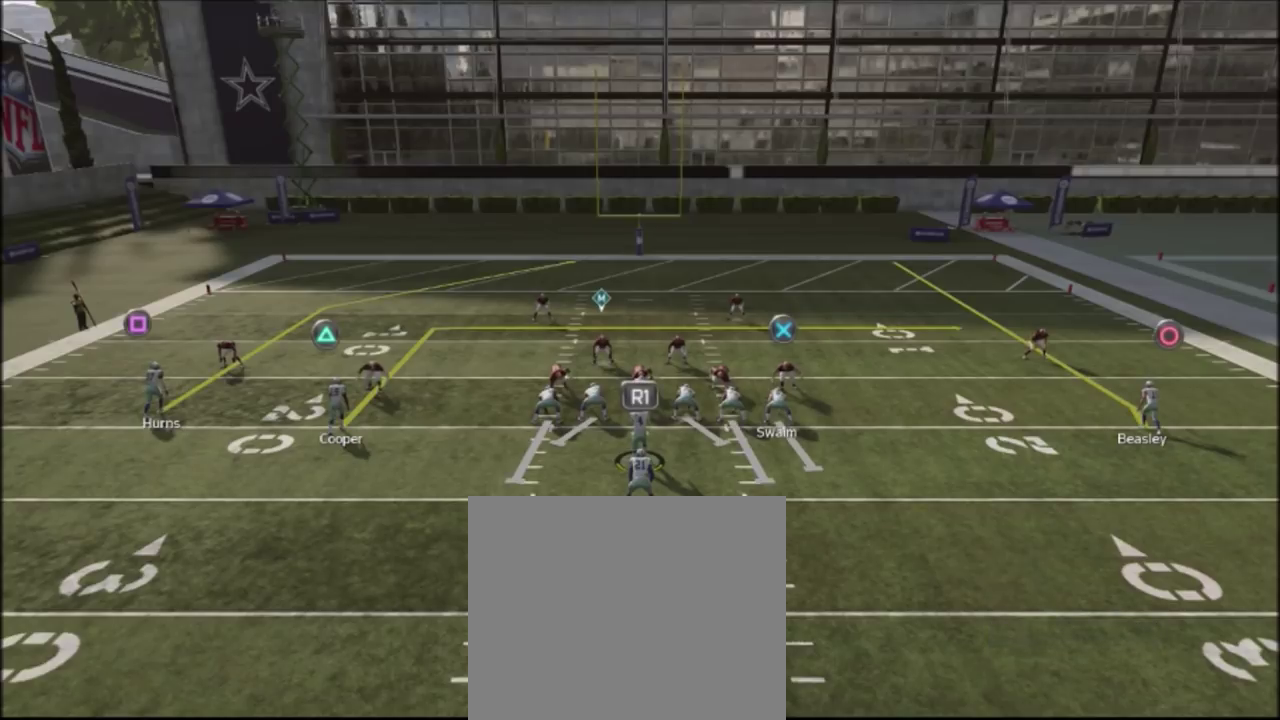
{"dt_ms": 501, "buttons": ["R2"], "left_stick": "center", "right_stick": "up", "events": []}
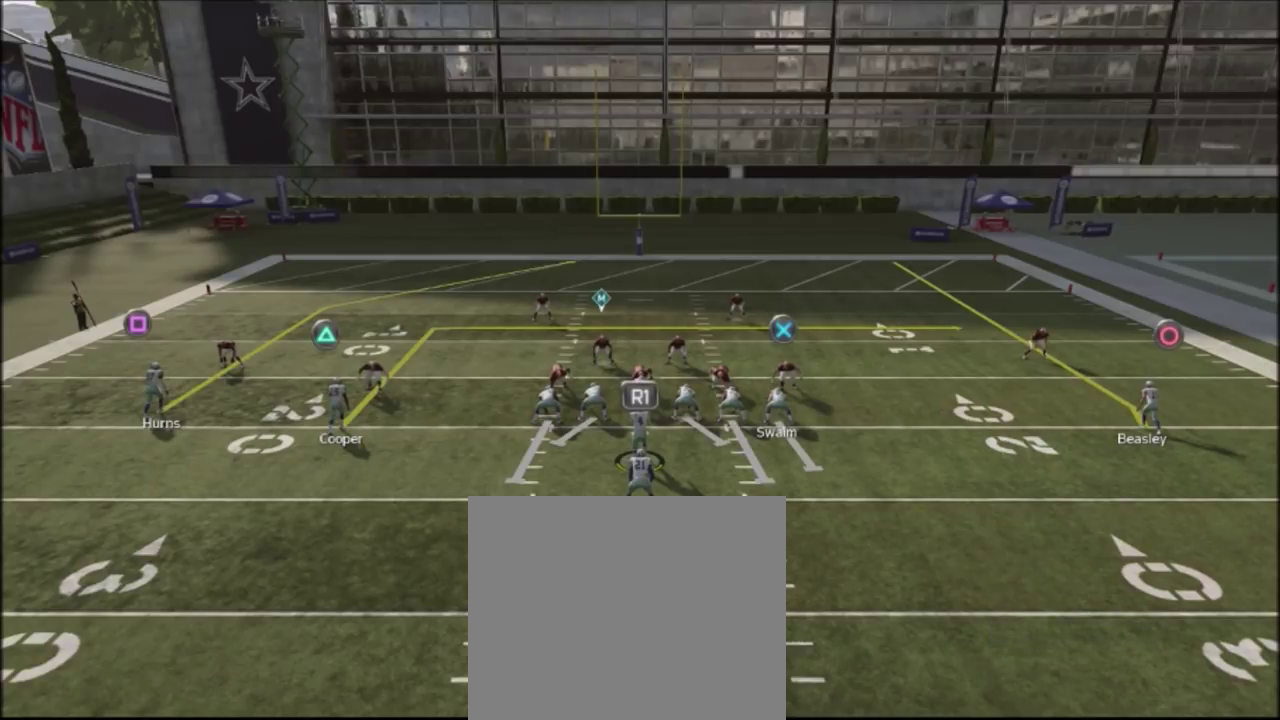
{"dt_ms": 400, "buttons": ["R2"], "left_stick": "center", "right_stick": "up", "events": []}
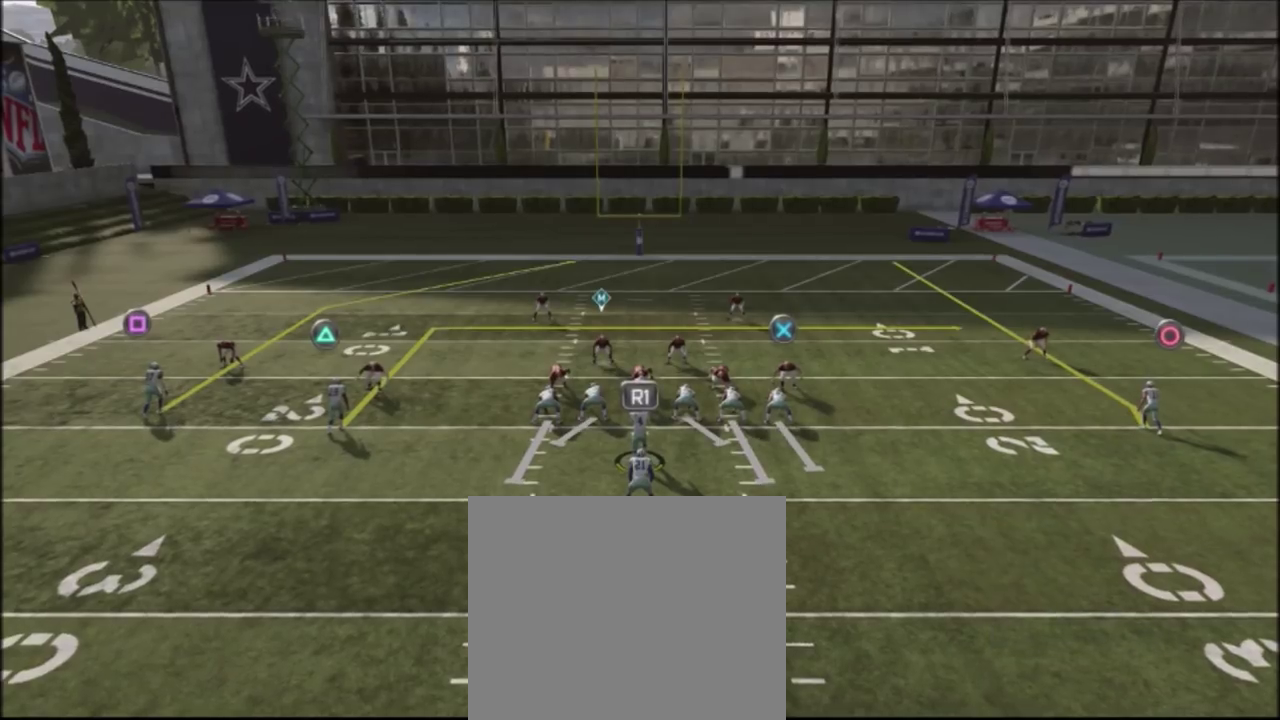
{"dt_ms": 601, "buttons": ["R2"], "left_stick": "center", "right_stick": "up", "events": []}
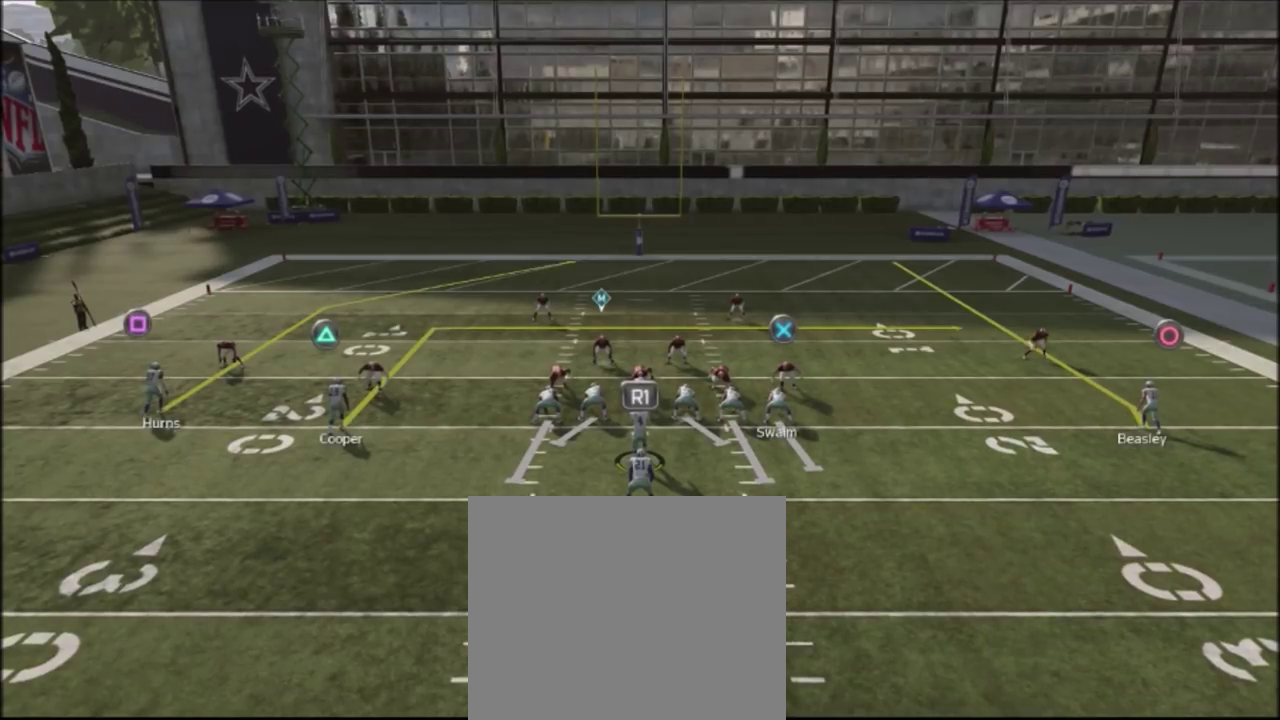
{"dt_ms": 700, "buttons": [], "left_stick": "center", "right_stick": "center", "events": [[133, "R2", "up"], [167, "right_stick", "center"], [300, "TRIANGLE", "down"], [434, "TRIANGLE", "up"], [567, "CROSS", "down"], [700, "CROSS", "up"]]}
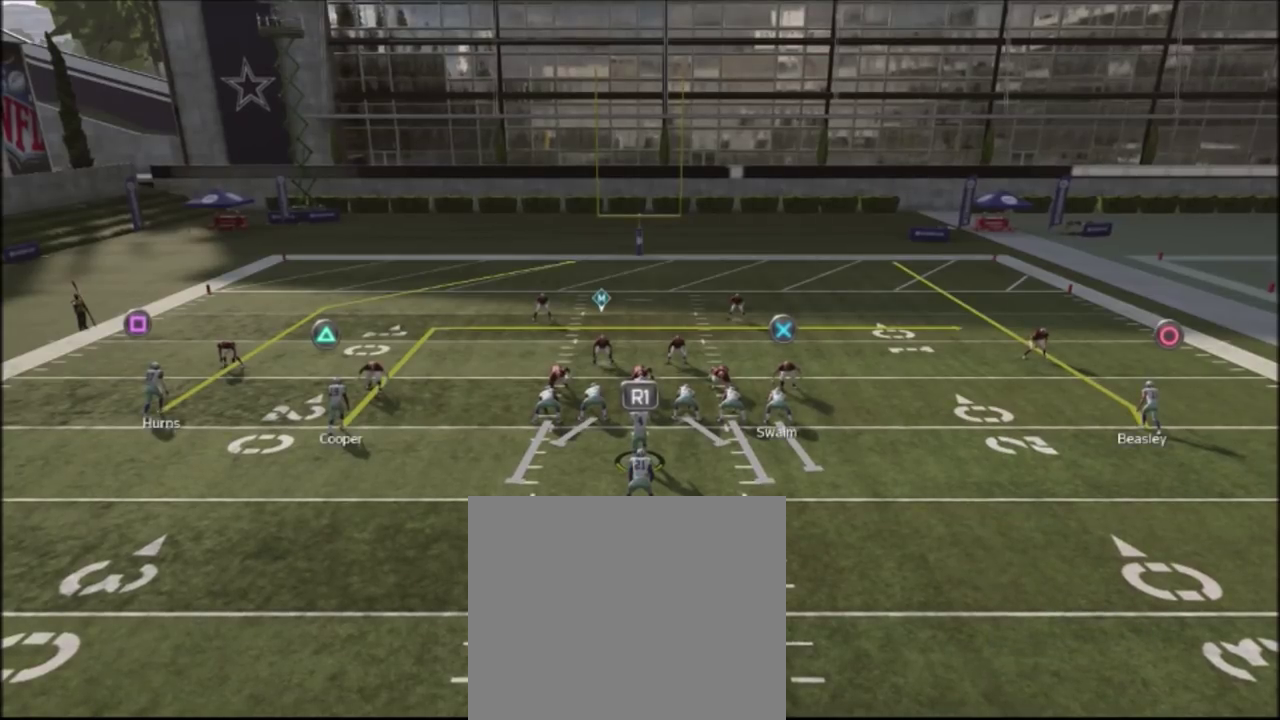
{"dt_ms": 301, "buttons": [], "left_stick": "center", "right_stick": "center", "events": [[67, "left_stick", "up"], [267, "left_stick", "center"]]}
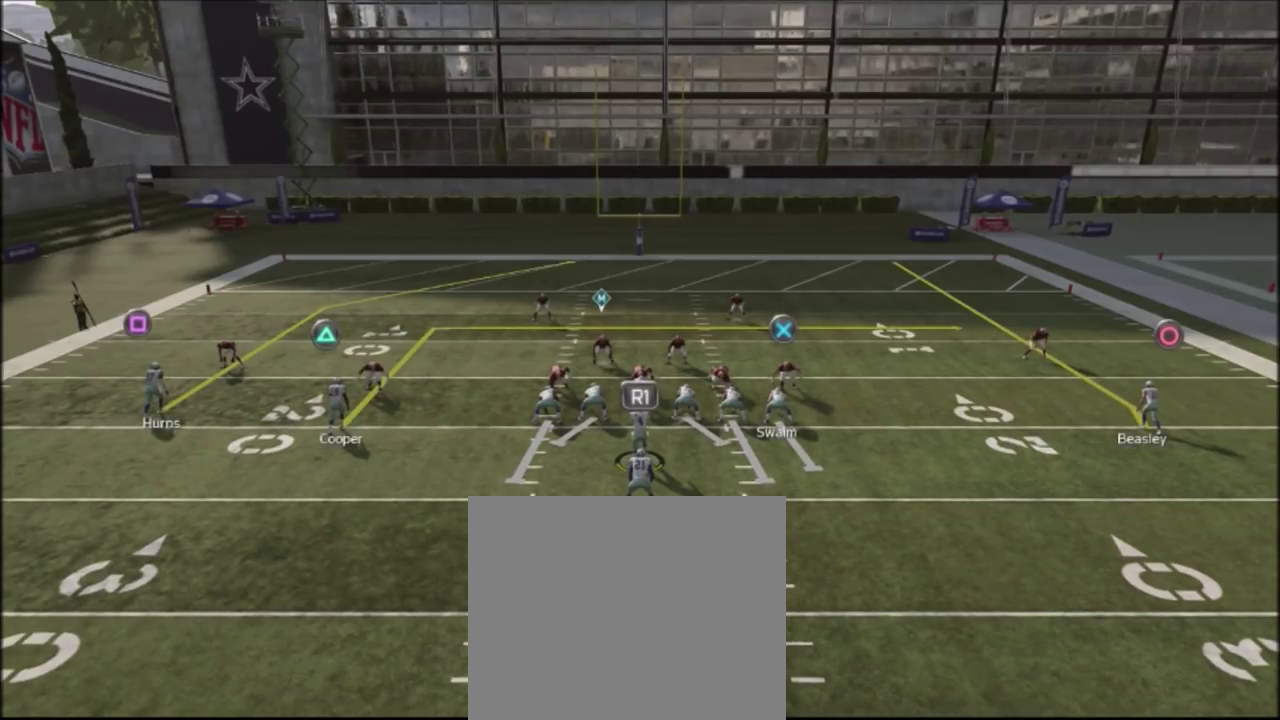
{"dt_ms": 400, "buttons": ["R2"], "left_stick": "center", "right_stick": "up", "events": [[66, "R2", "down"], [100, "right_stick", "up"]]}
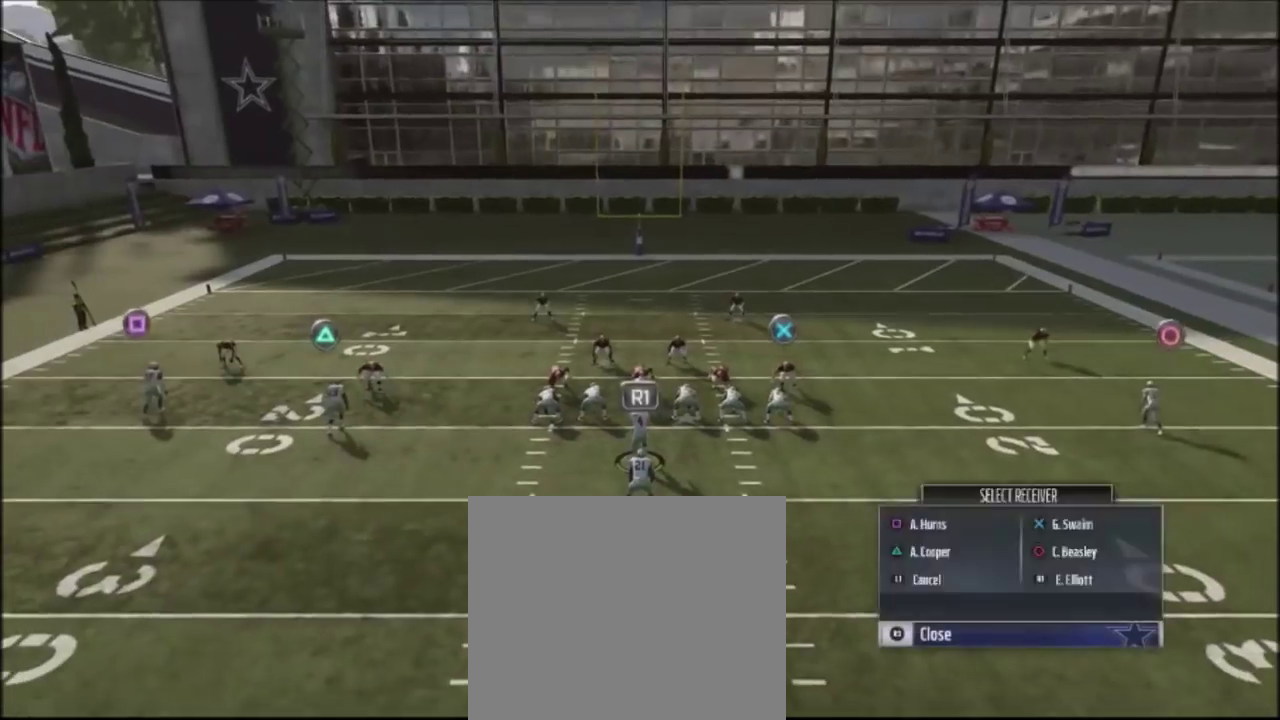
{"dt_ms": 601, "buttons": ["R2"], "left_stick": "center", "right_stick": "up", "events": []}
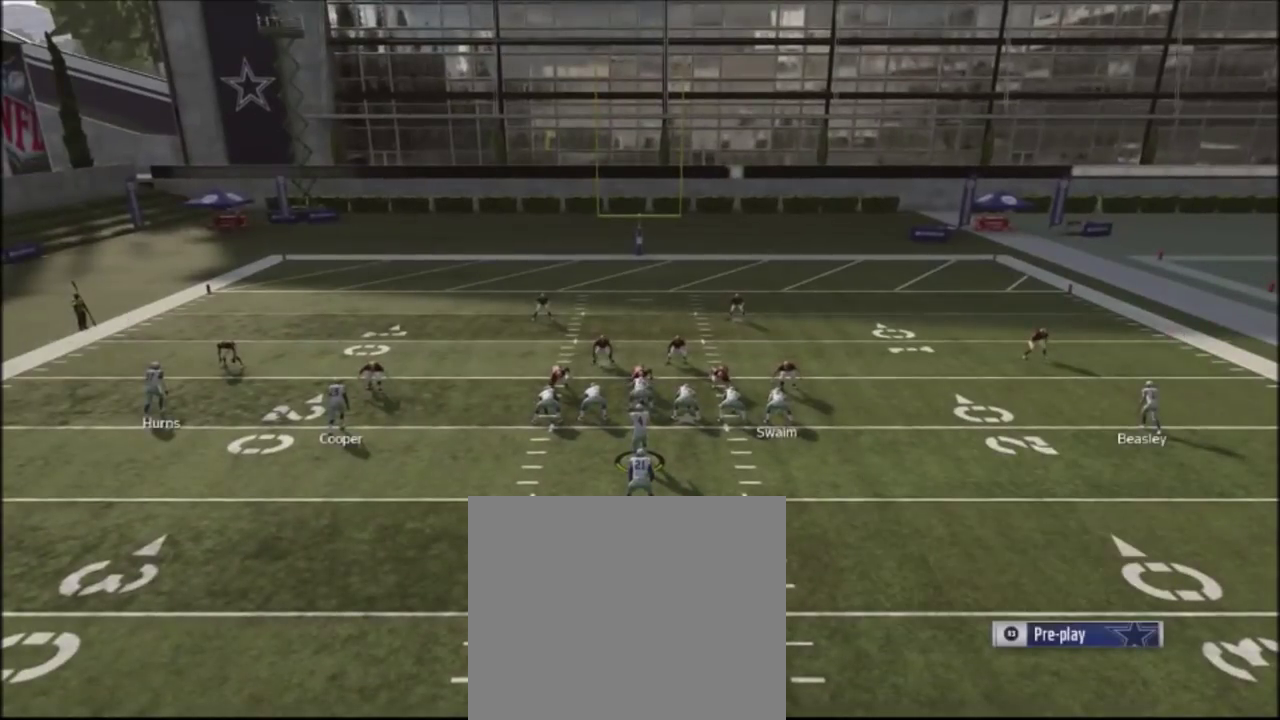
{"dt_ms": 500, "buttons": ["R2"], "left_stick": "center", "right_stick": "up", "events": []}
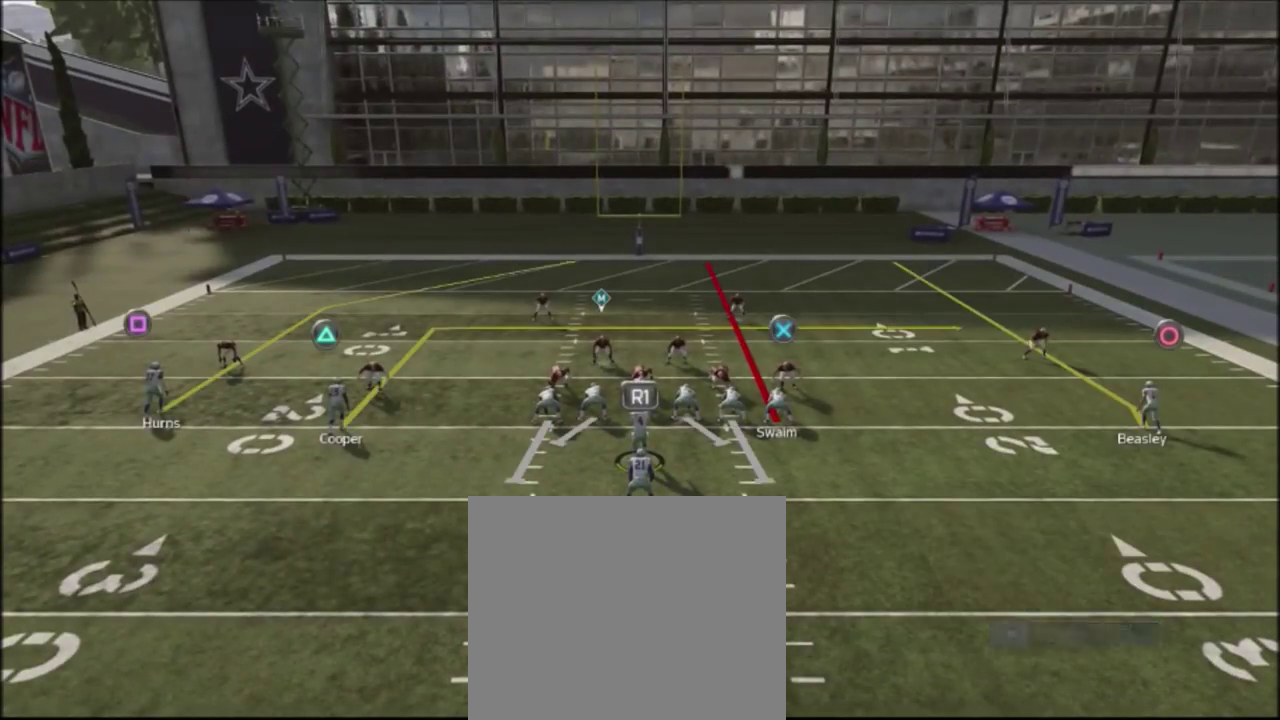
{"dt_ms": 501, "buttons": ["R2"], "left_stick": "center", "right_stick": "up", "events": []}
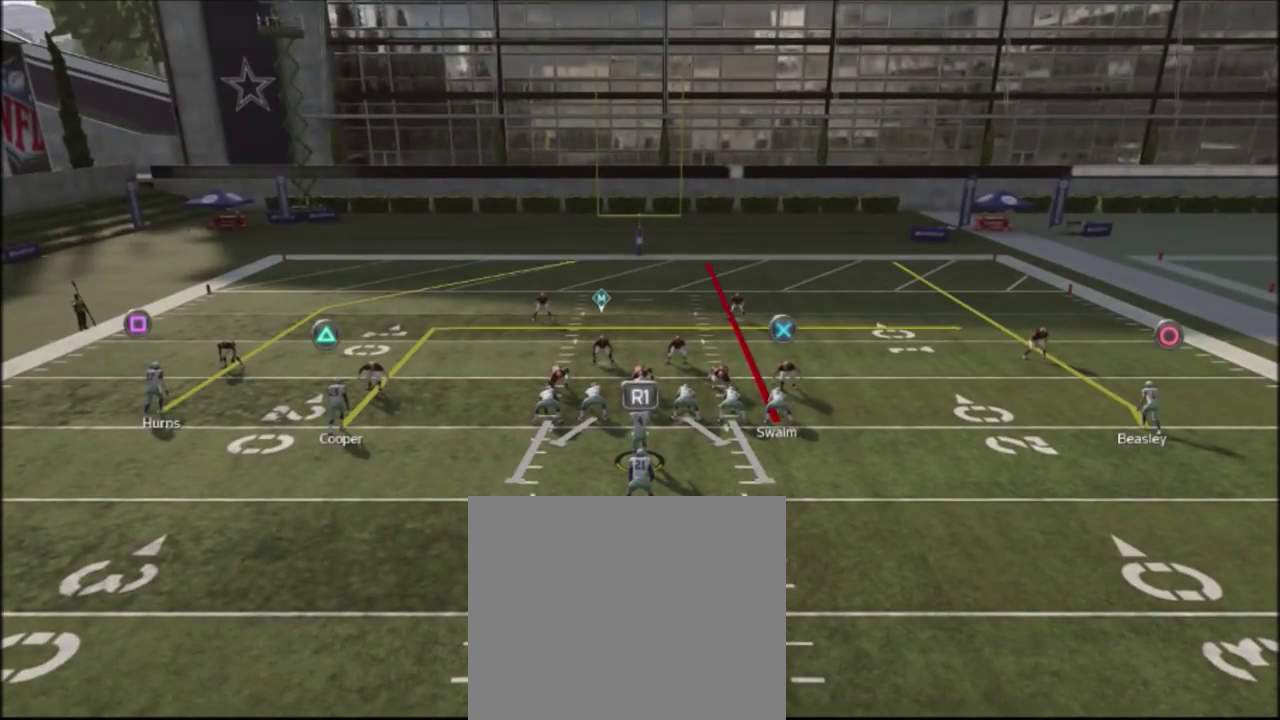
{"dt_ms": 500, "buttons": ["R2"], "left_stick": "center", "right_stick": "up", "events": []}
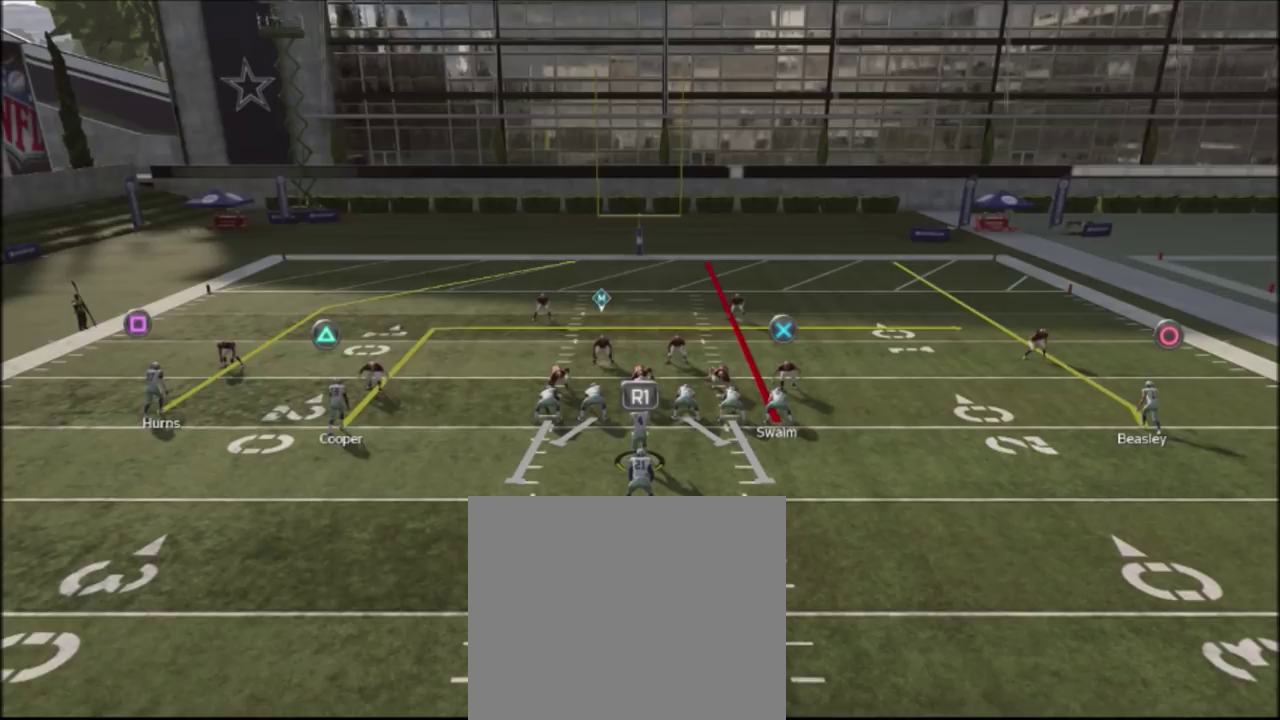
{"dt_ms": 501, "buttons": ["R2"], "left_stick": "center", "right_stick": "up", "events": []}
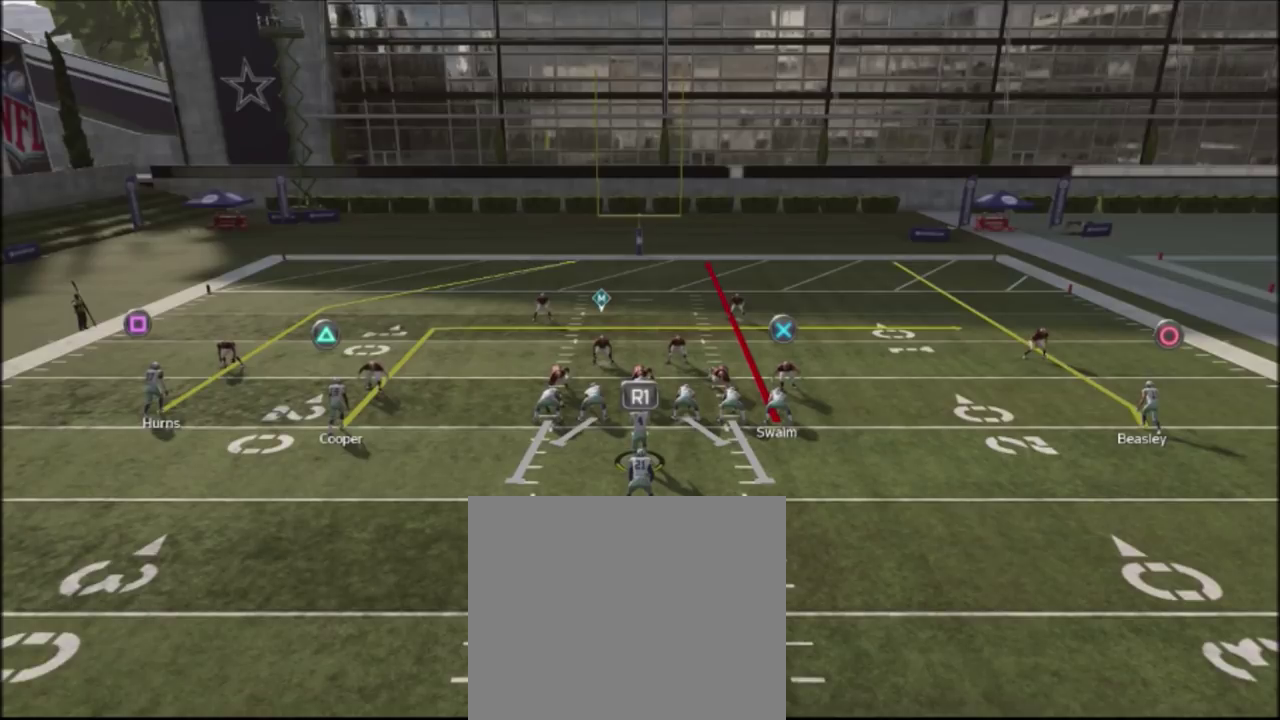
{"dt_ms": 500, "buttons": ["R2"], "left_stick": "center", "right_stick": "up", "events": []}
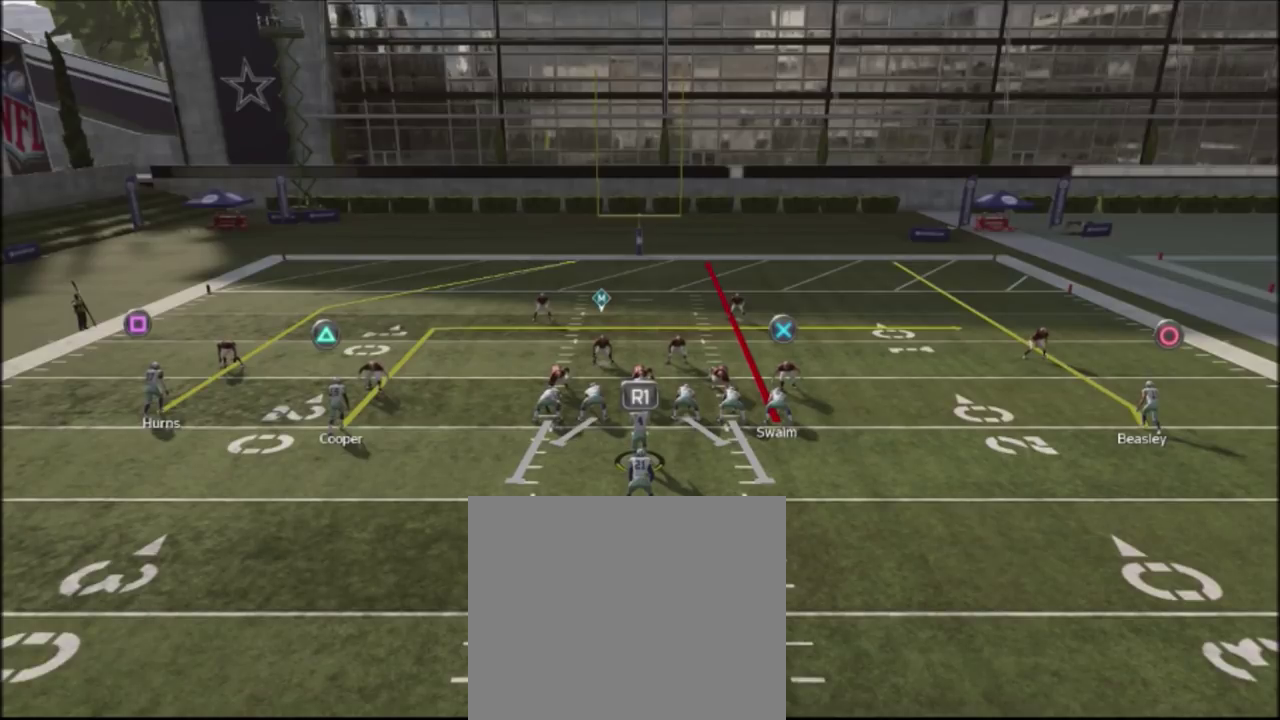
{"dt_ms": 301, "buttons": ["TRIANGLE"], "left_stick": "center", "right_stick": "center", "events": [[134, "R2", "up"], [134, "right_stick", "center"], [267, "TRIANGLE", "down"]]}
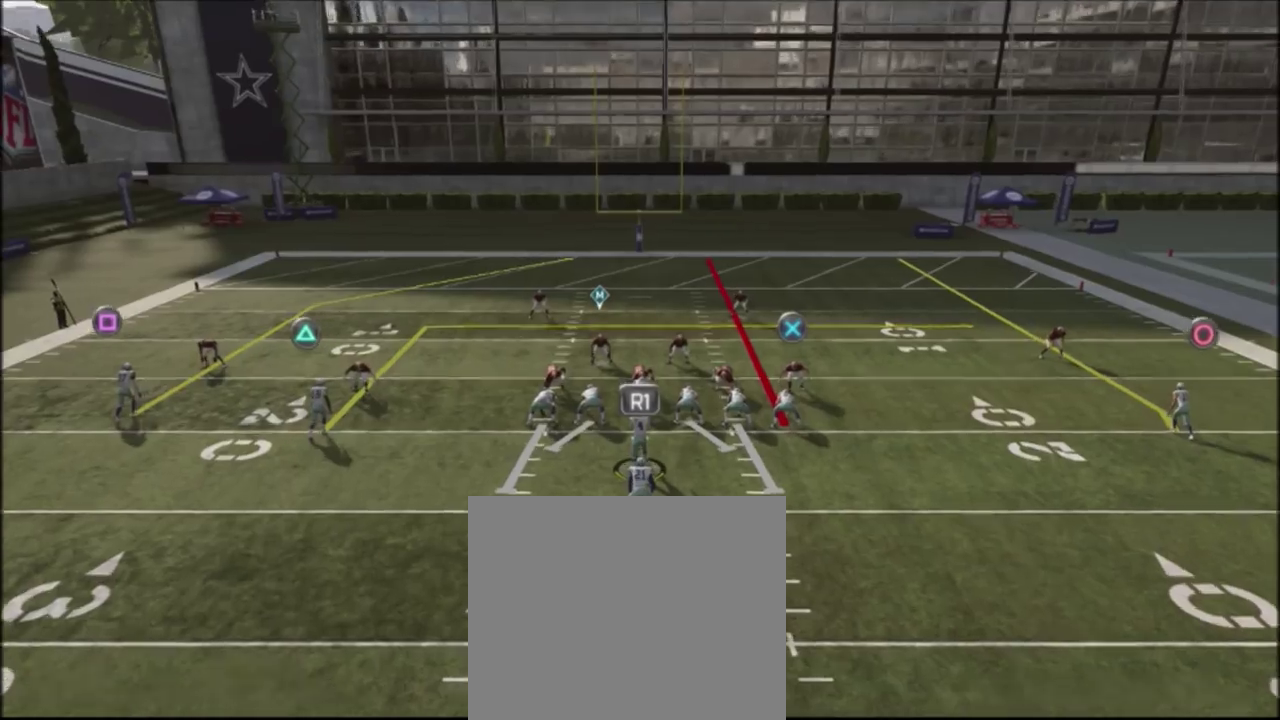
{"dt_ms": 800, "buttons": ["R2"], "left_stick": "center", "right_stick": "up", "events": [[133, "TRIANGLE", "up"], [200, "CIRCLE", "down"], [333, "CIRCLE", "up"], [533, "right_stick", "right"], [667, "right_stick", "center"], [767, "R2", "down"], [800, "right_stick", "up"]]}